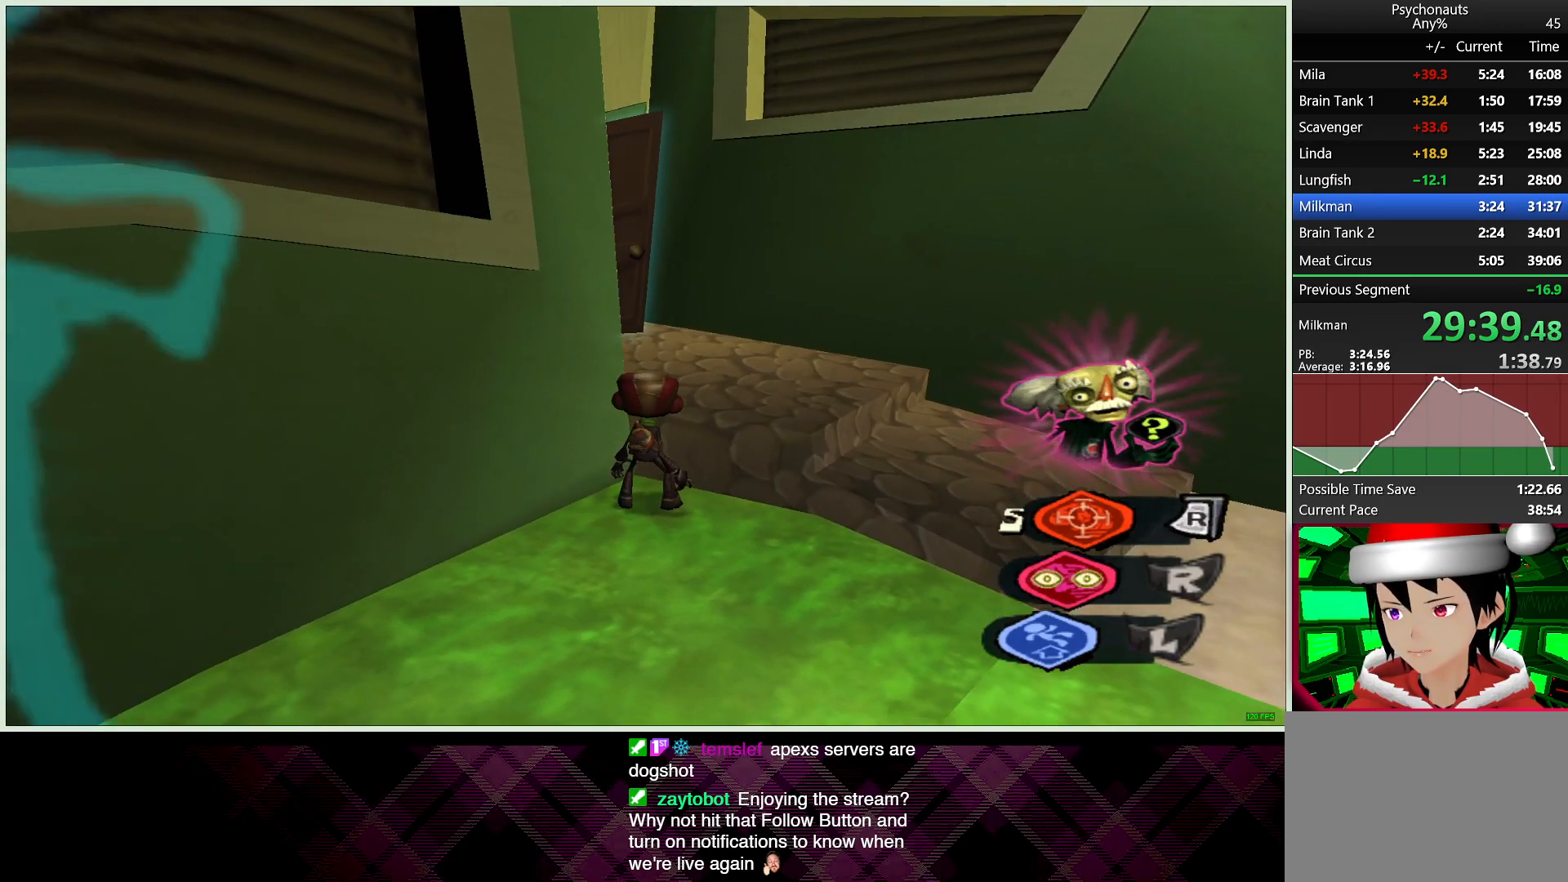
Gameplay with a controller (PlayStation layout); each line is a JSON object with the inputs held at the frame after it (dt_ms = milliseconds from this image to that frame). "events" lists button and stick changes between this image and that frame as [ms after this image, input, new state], when the widget could be followed in between. Not read: L1.
{"dt_ms": 1000, "buttons": ["L2"], "left_stick": "center", "right_stick": "center", "events": [[333, "L2", "up"], [383, "right_stick", "left"], [683, "right_stick", "center"], [983, "L2", "down"]]}
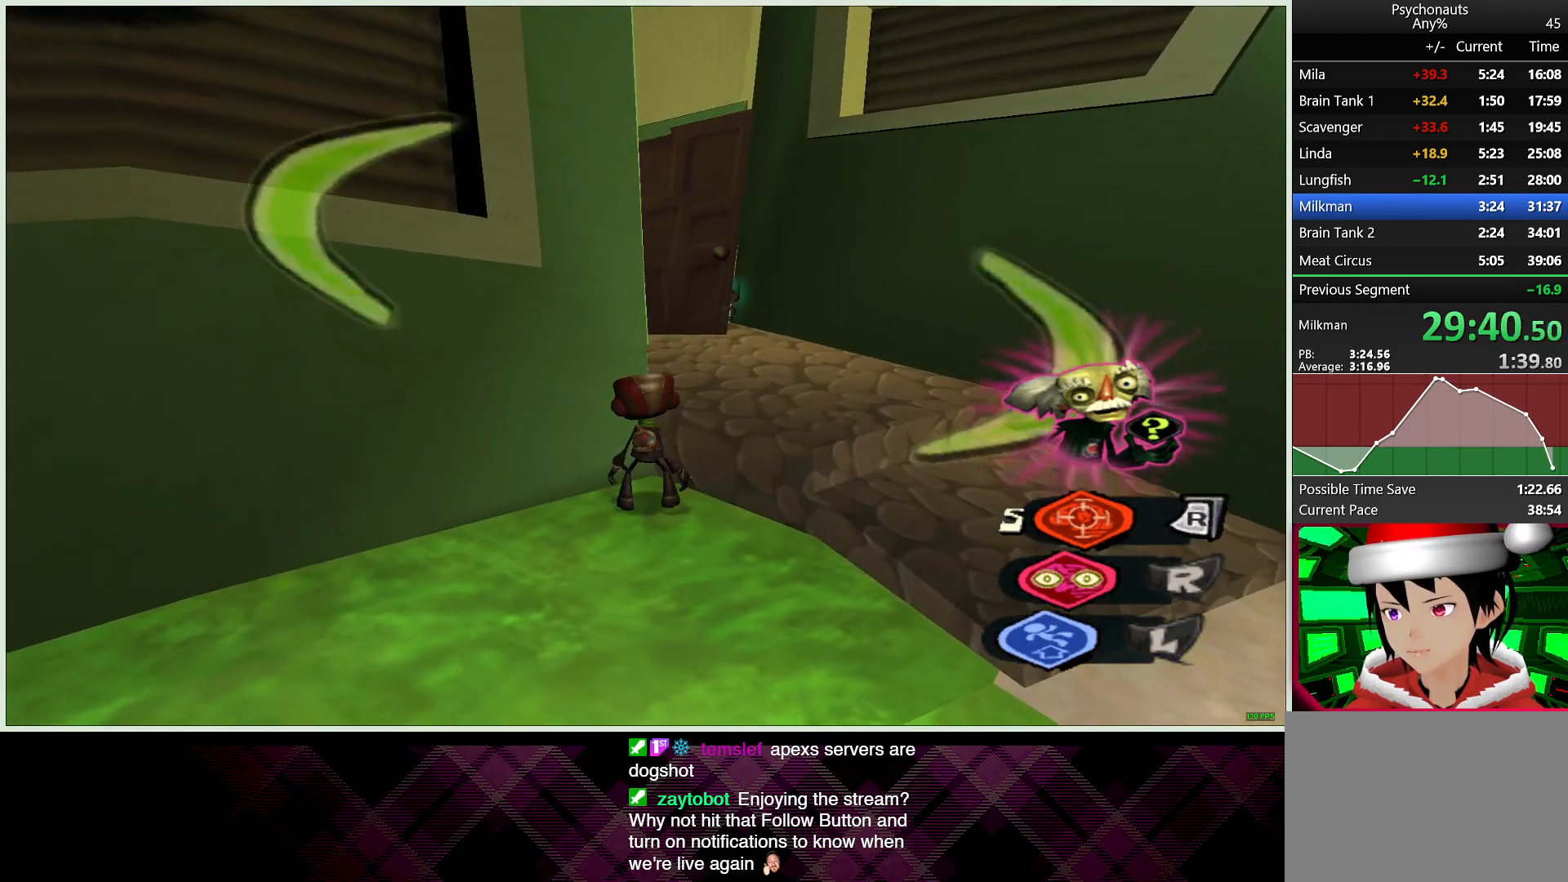
{"dt_ms": 500, "buttons": ["L2"], "left_stick": "center", "right_stick": "center", "events": []}
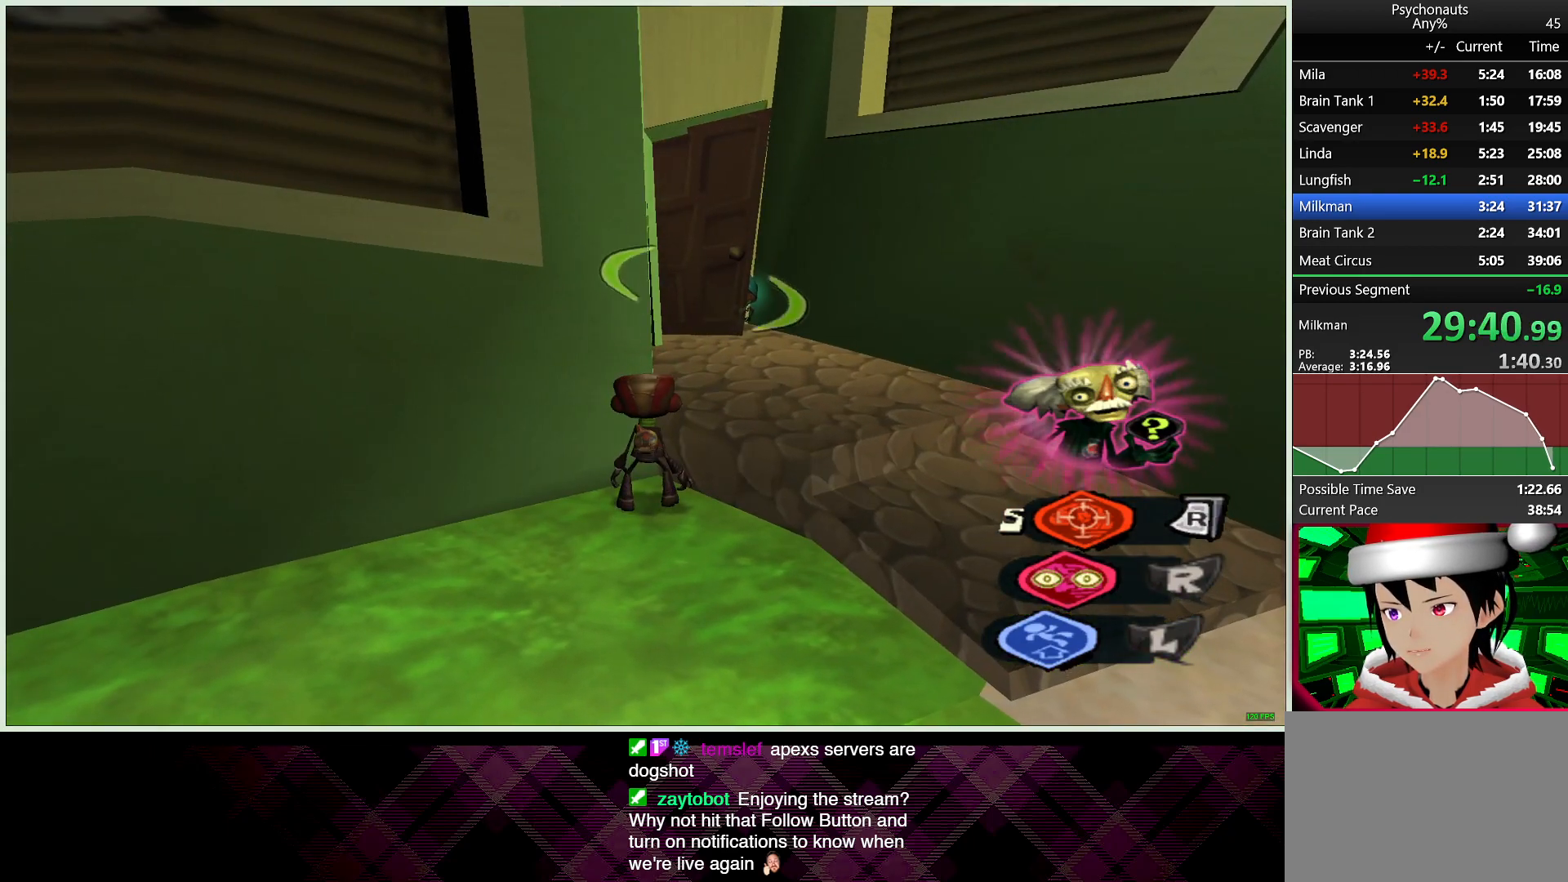
{"dt_ms": 500, "buttons": ["L2"], "left_stick": "center", "right_stick": "center", "events": []}
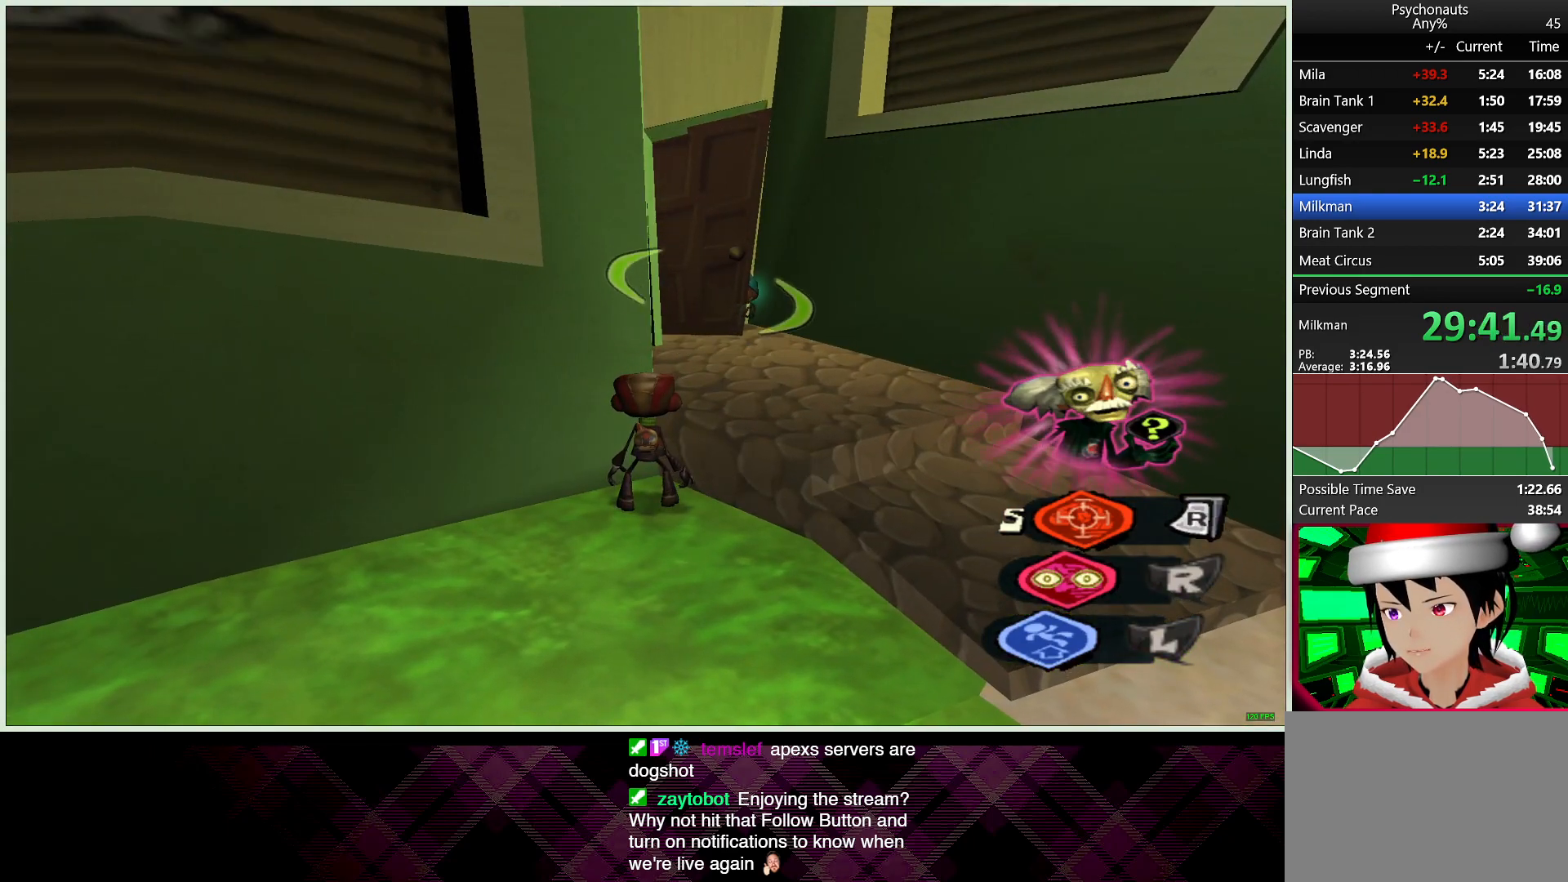
{"dt_ms": 500, "buttons": ["L2"], "left_stick": "center", "right_stick": "center", "events": []}
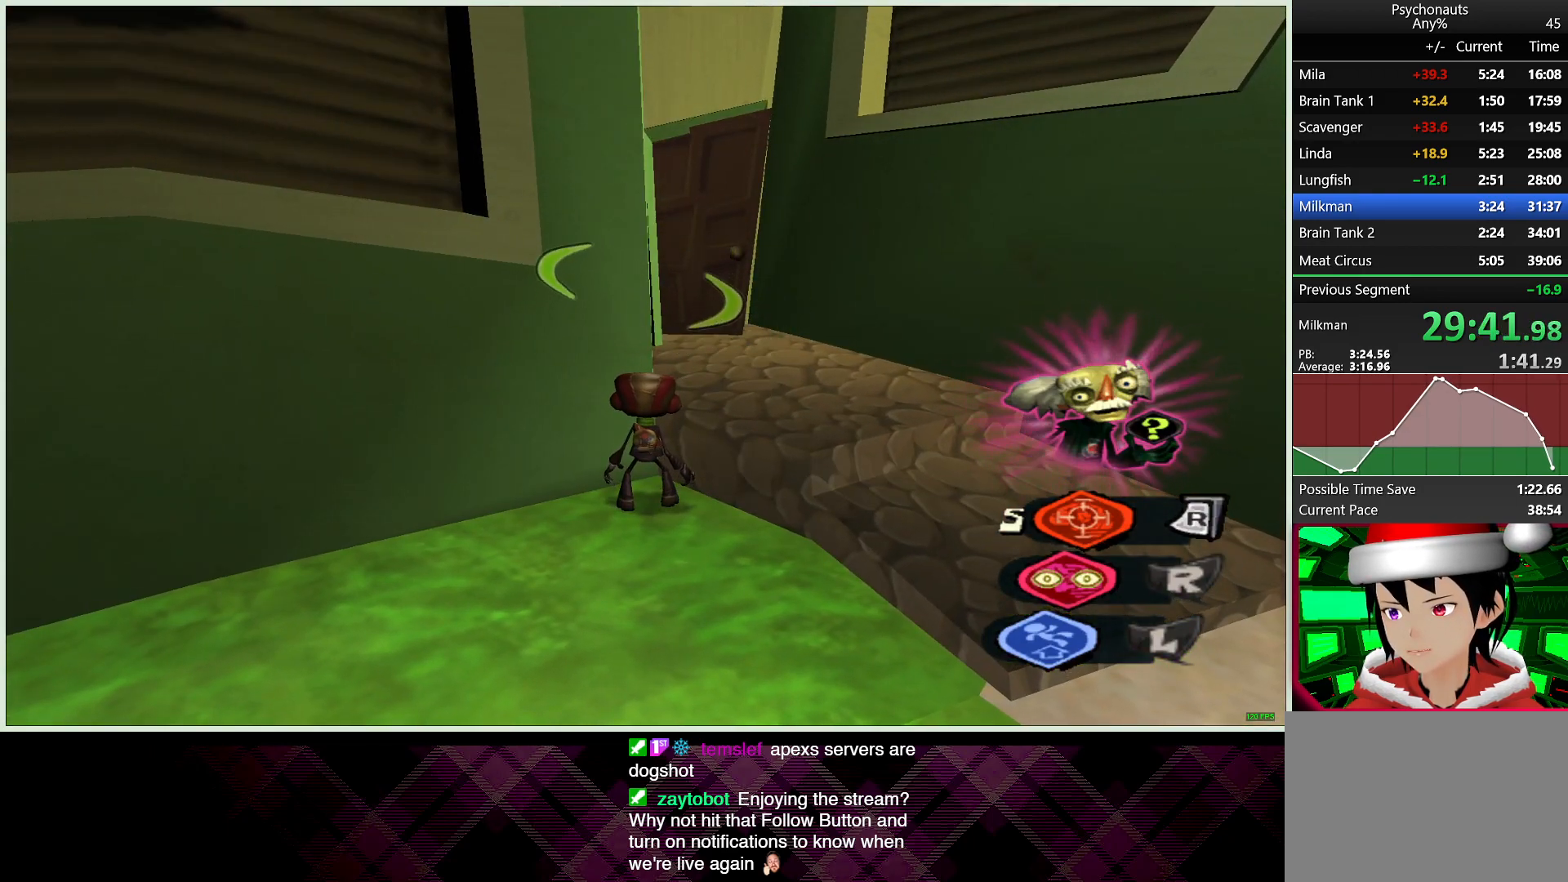
{"dt_ms": 500, "buttons": ["L2"], "left_stick": "center", "right_stick": "center", "events": []}
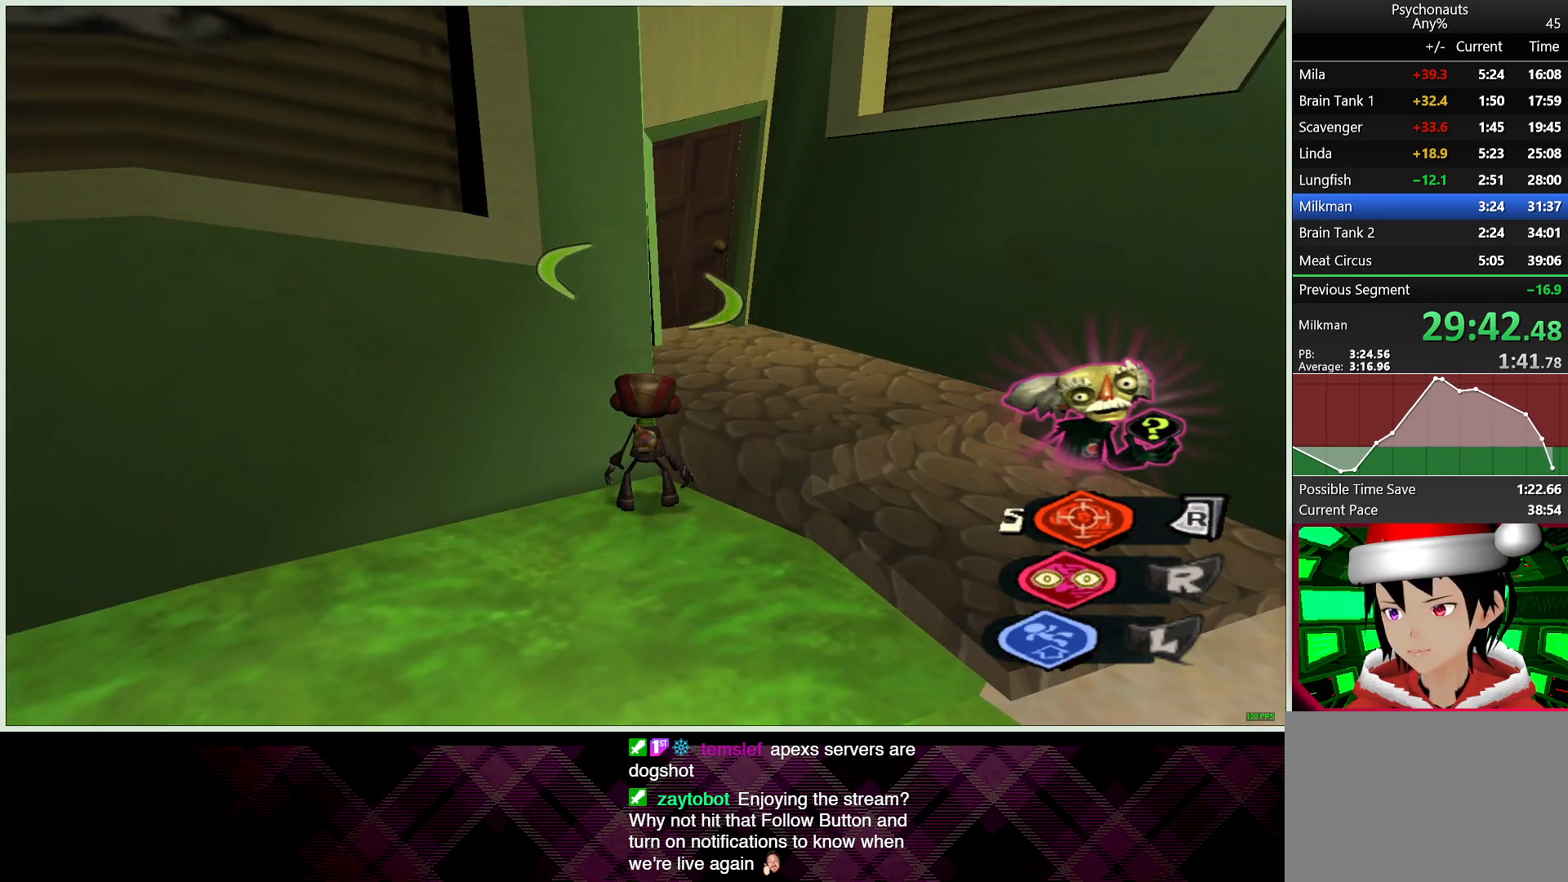
{"dt_ms": 500, "buttons": [], "left_stick": "center", "right_stick": "center", "events": [[200, "L2", "up"], [250, "right_stick", "right"], [383, "right_stick", "center"]]}
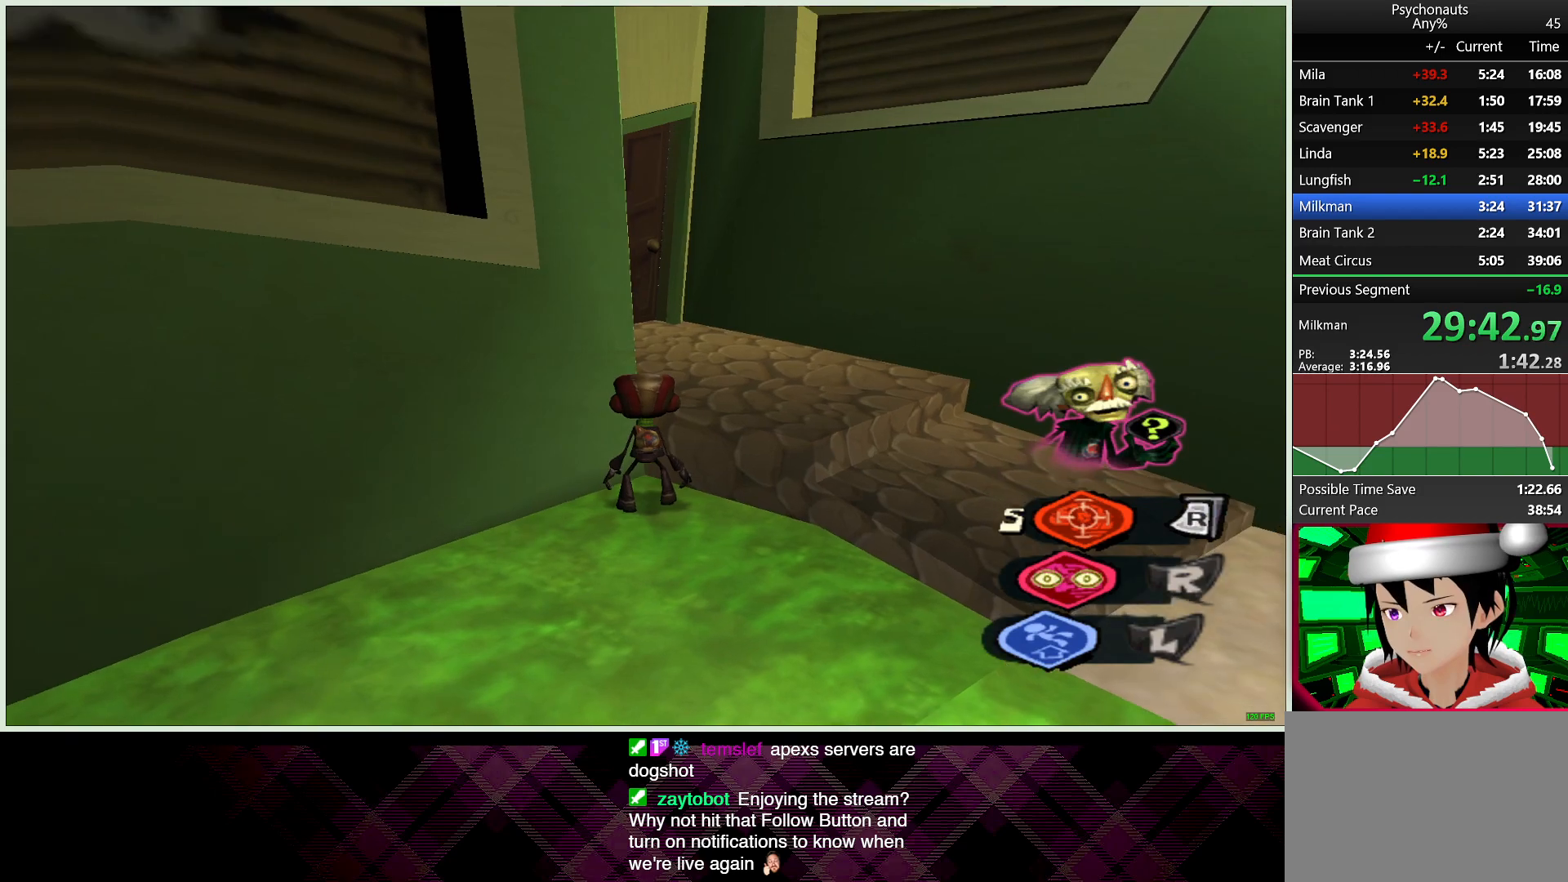
{"dt_ms": 500, "buttons": [], "left_stick": "center", "right_stick": "center", "events": []}
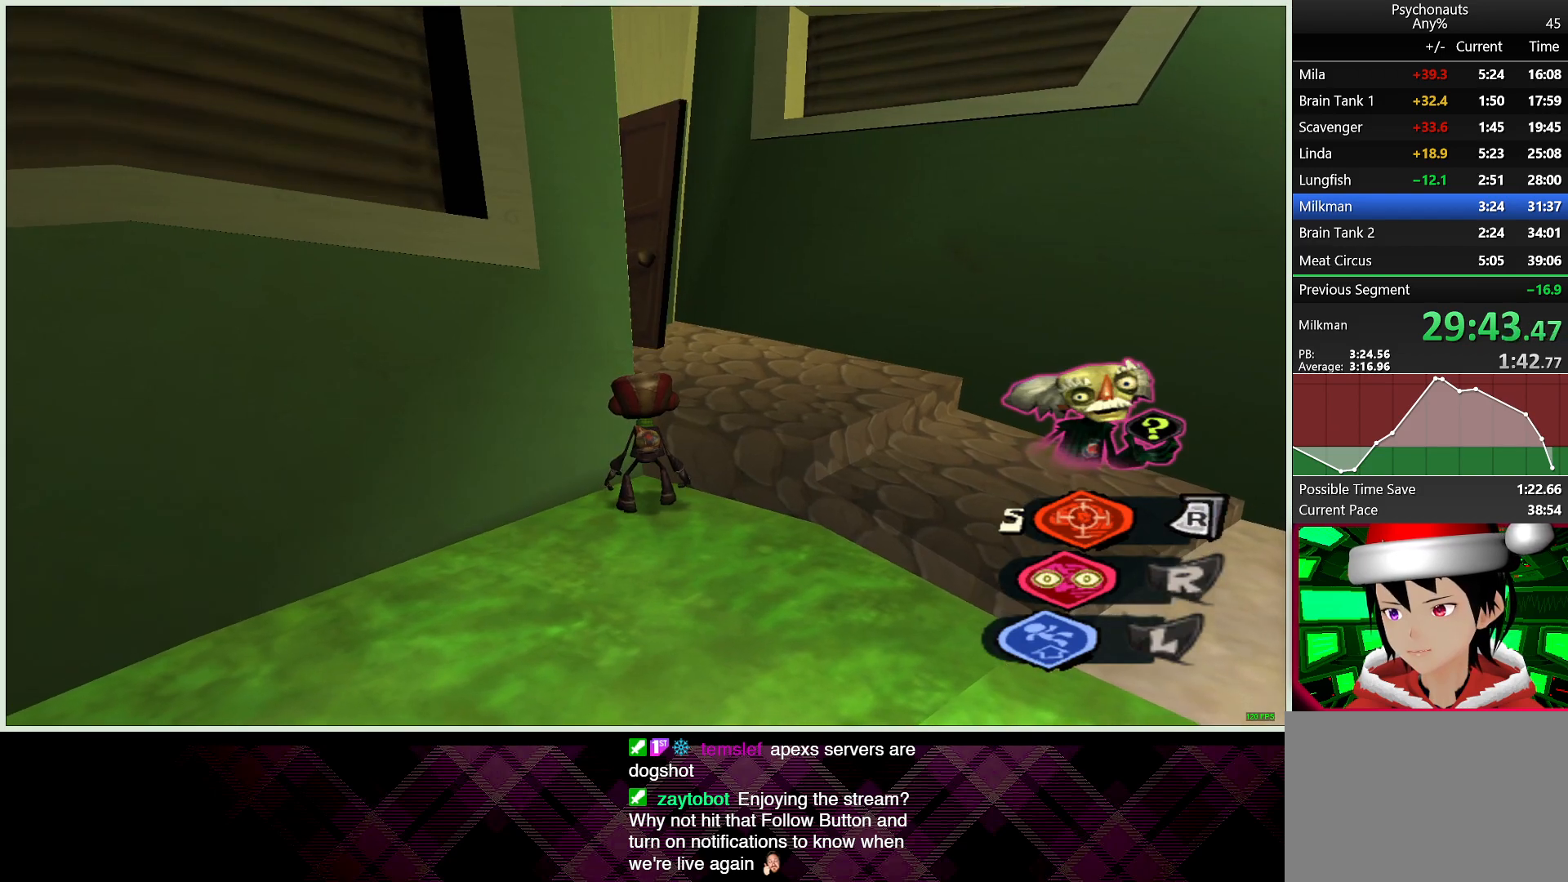
{"dt_ms": 500, "buttons": [], "left_stick": "center", "right_stick": "center", "events": []}
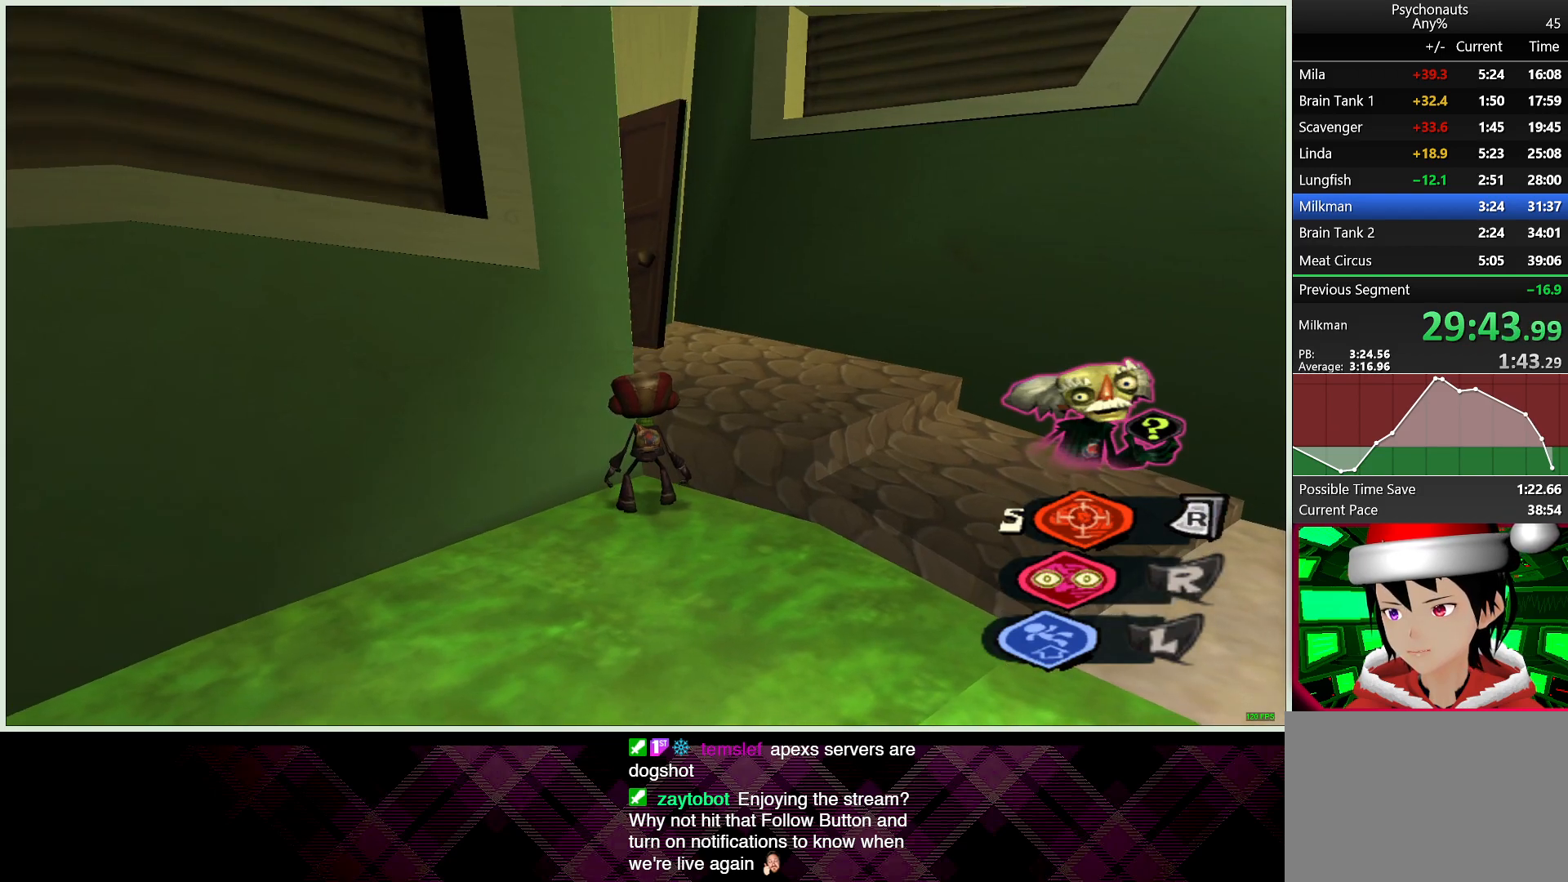
{"dt_ms": 500, "buttons": [], "left_stick": "center", "right_stick": "center", "events": []}
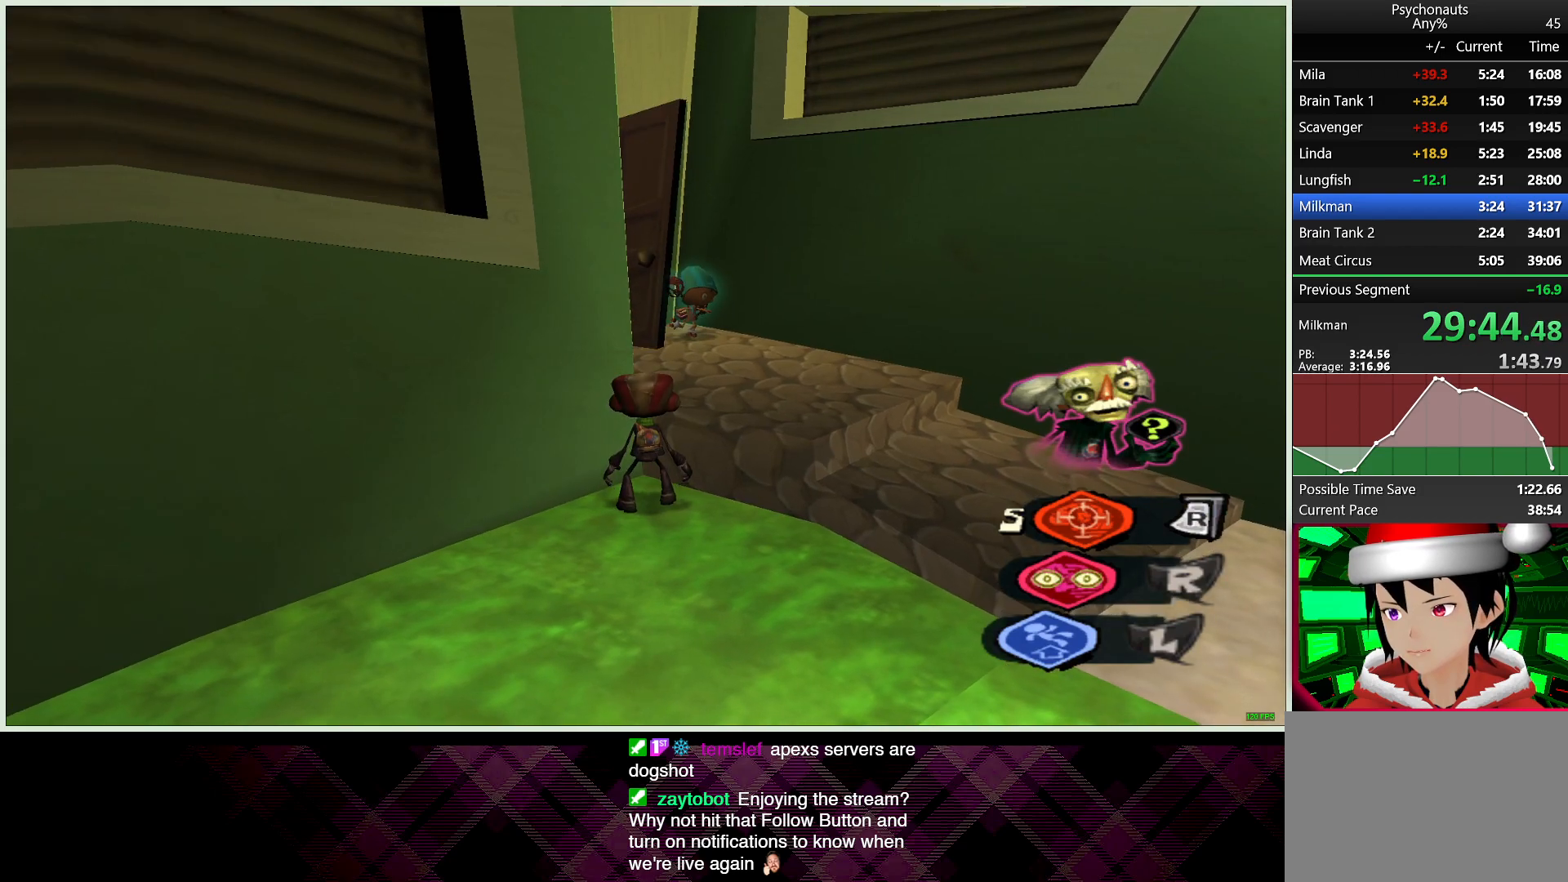
{"dt_ms": 500, "buttons": [], "left_stick": "up-right", "right_stick": "center", "events": [[83, "R2", "down"], [200, "R2", "up"], [333, "left_stick", "up-right"]]}
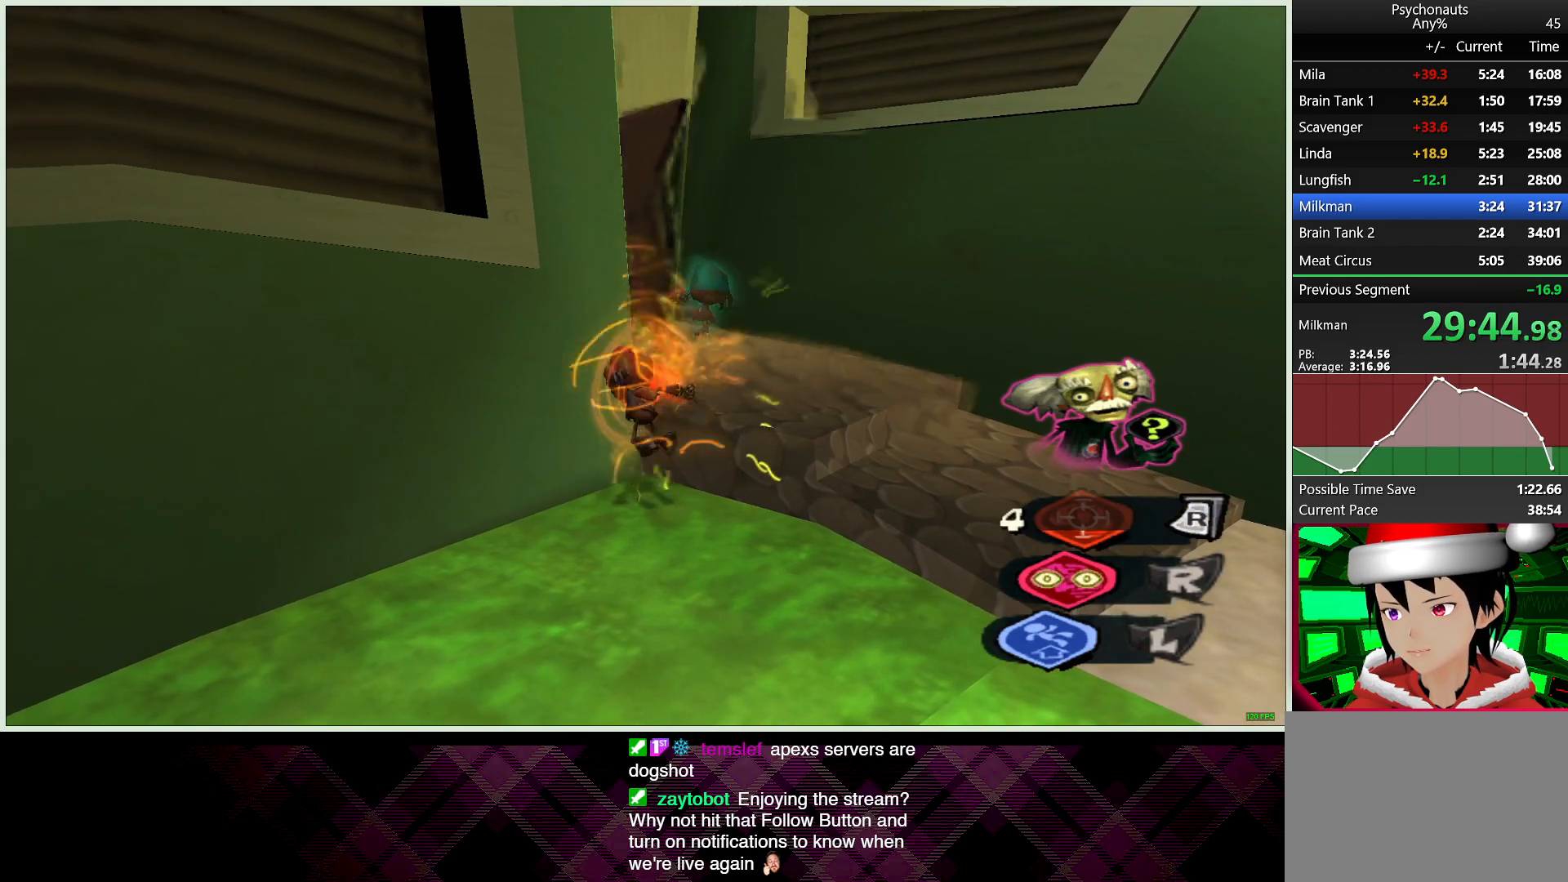
{"dt_ms": 500, "buttons": ["R2"], "left_stick": "up-right", "right_stick": "center", "events": [[267, "CROSS", "down"], [367, "CROSS", "up"], [483, "R2", "down"]]}
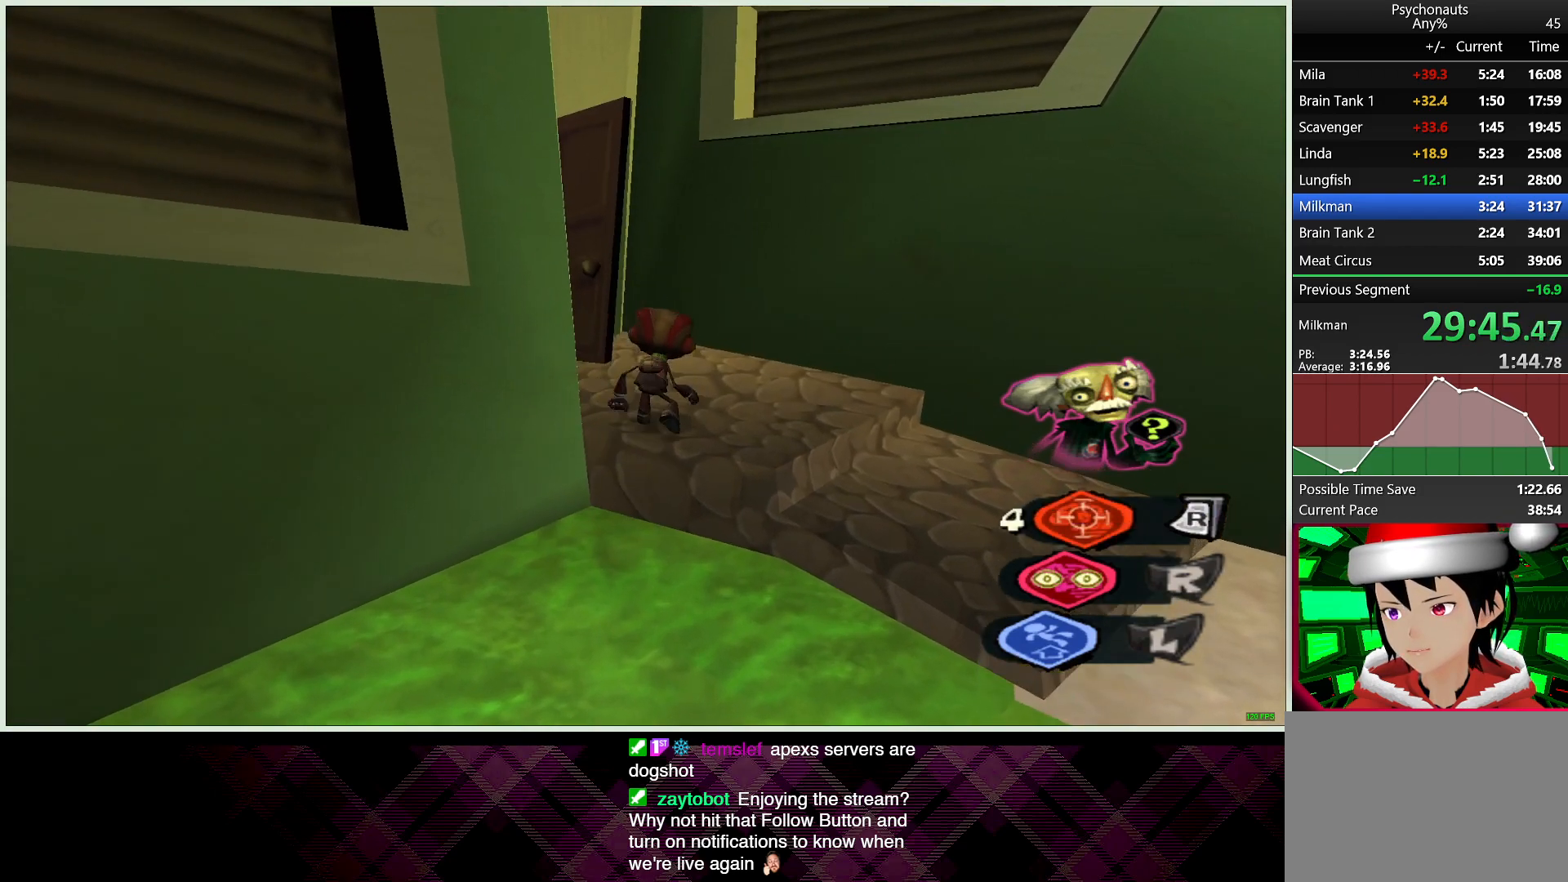
{"dt_ms": 500, "buttons": [], "left_stick": "center", "right_stick": "center", "events": [[100, "R2", "up"], [133, "left_stick", "up"], [383, "left_stick", "up-left"], [483, "left_stick", "center"]]}
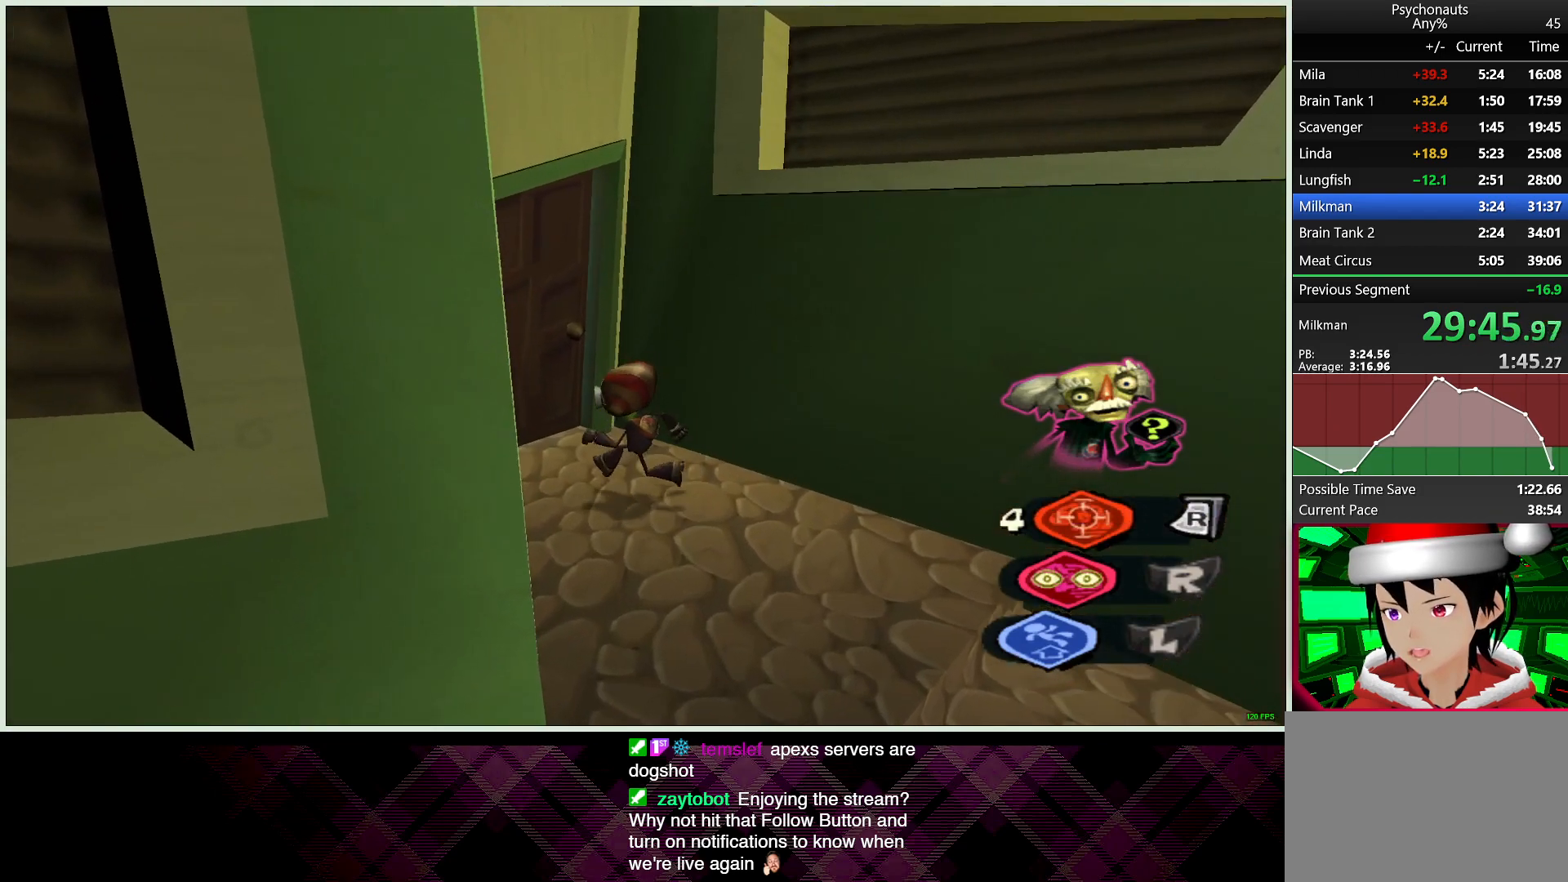
{"dt_ms": 500, "buttons": [], "left_stick": "up-left", "right_stick": "center", "events": [[100, "left_stick", "down"], [483, "left_stick", "up-left"]]}
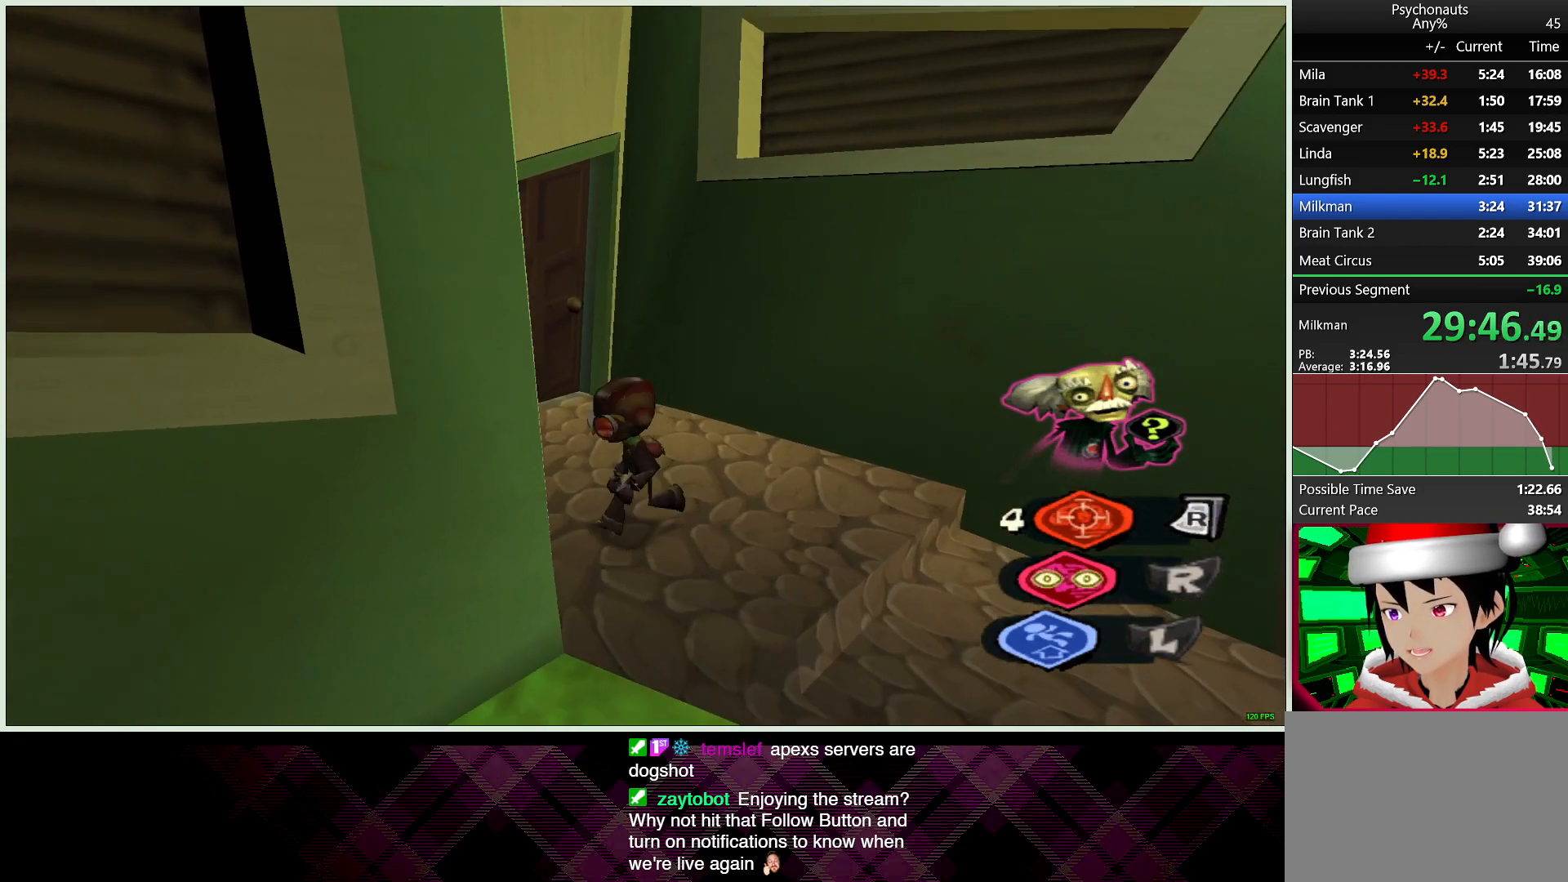
{"dt_ms": 500, "buttons": [], "left_stick": "down", "right_stick": "center", "events": [[33, "left_stick", "up"], [100, "TRIANGLE", "down"], [200, "TRIANGLE", "up"], [250, "left_stick", "down-right"], [383, "left_stick", "down"]]}
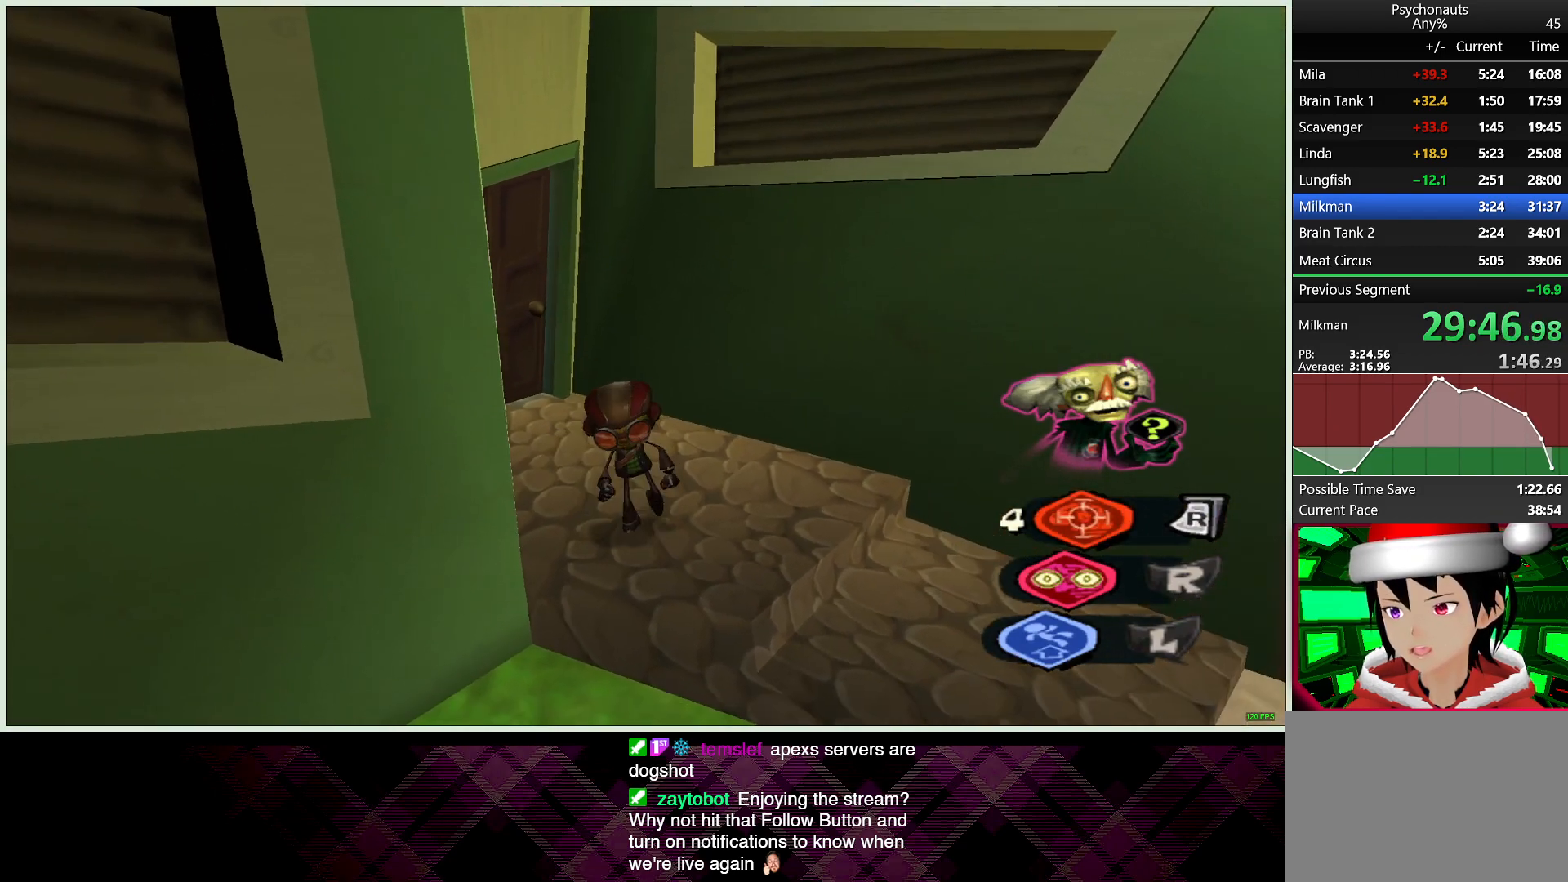
{"dt_ms": 500, "buttons": [], "left_stick": "center", "right_stick": "center"}